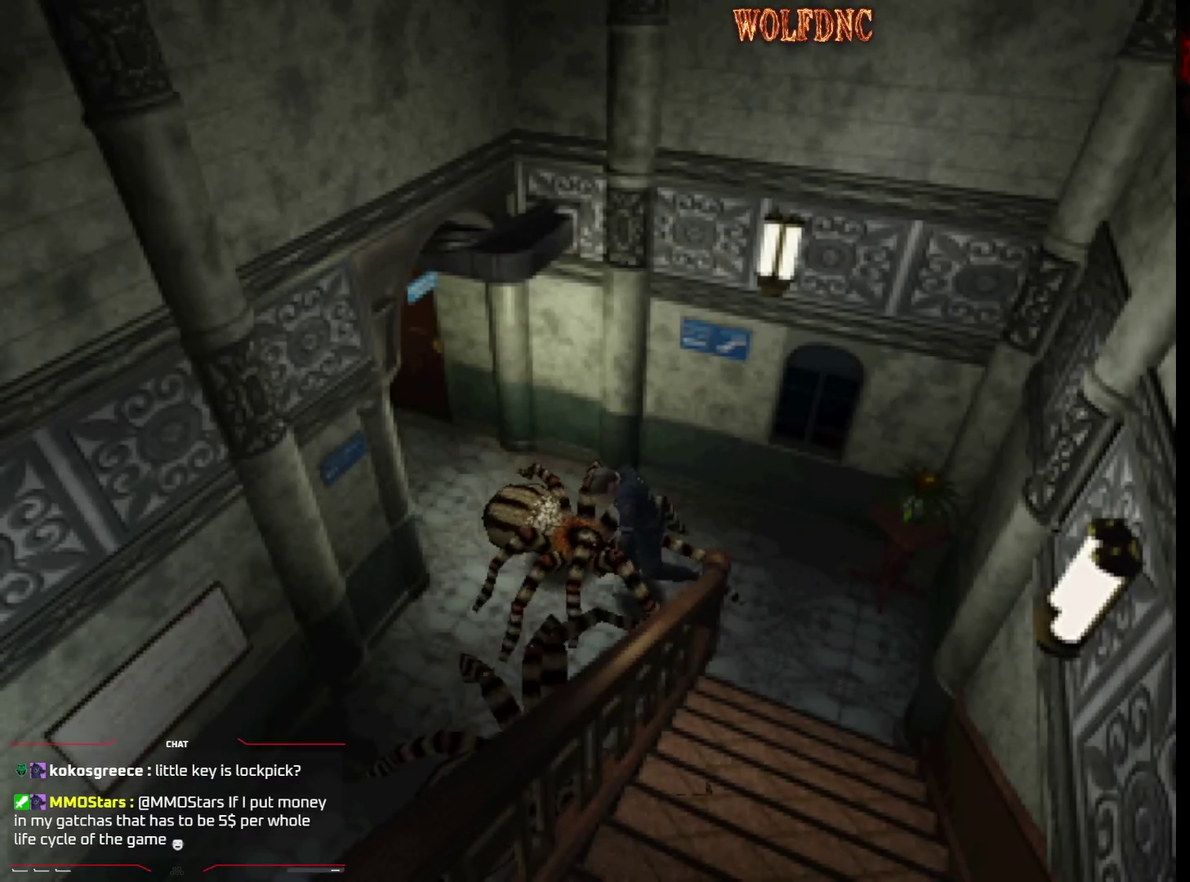
Gameplay with a controller (PlayStation layout); each line is a JSON object with the inputs held at the frame after it. "events" lists button and stick changes between this image and that frame as [ms after this image, input, new state], when the widget could be followed in between. Not read: L3 R3.
{"buttons": ["SQUARE", "DPAD_UP", "DPAD_LEFT"], "events": [[183, "DPAD_LEFT", "up"], [283, "DPAD_RIGHT", "down"], [433, "DPAD_LEFT", "down"], [433, "DPAD_RIGHT", "up"]]}
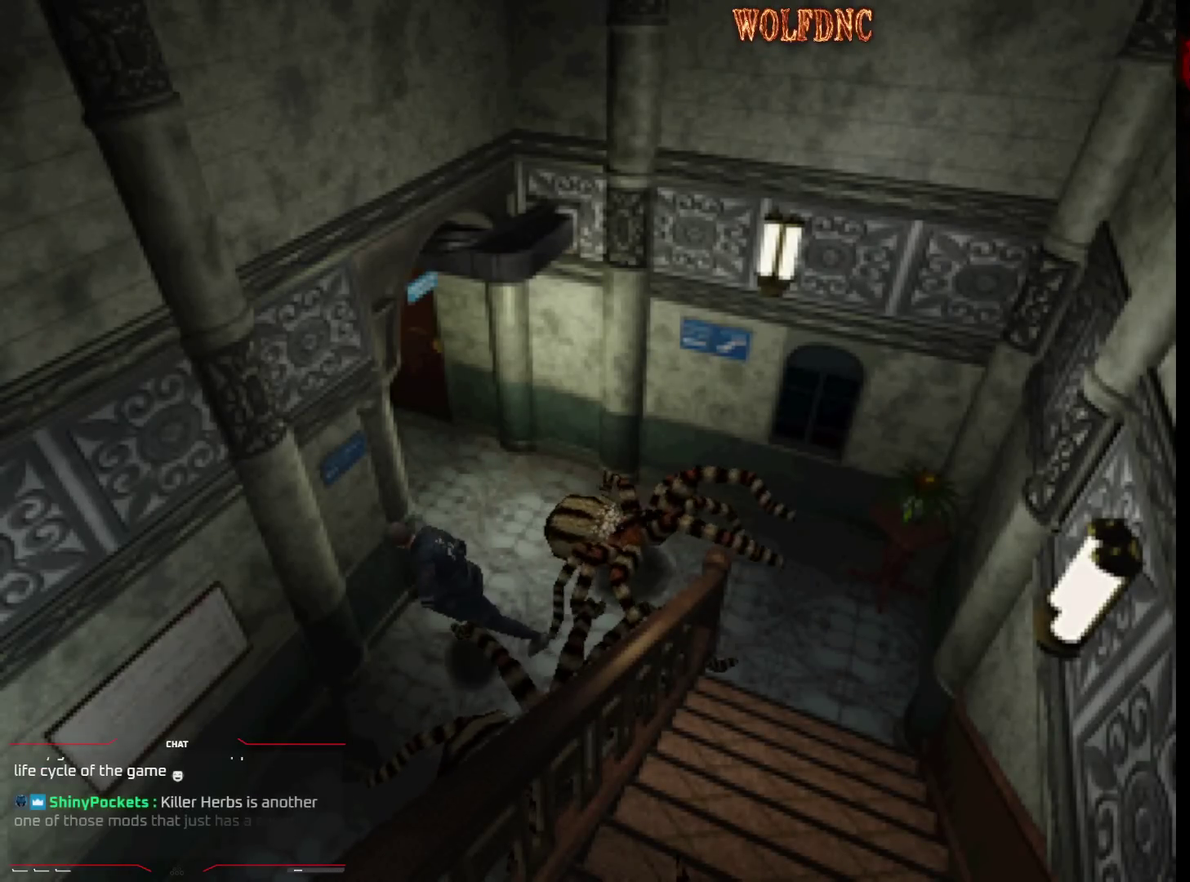
{"buttons": ["SQUARE", "DPAD_UP"], "events": [[483, "DPAD_LEFT", "up"]]}
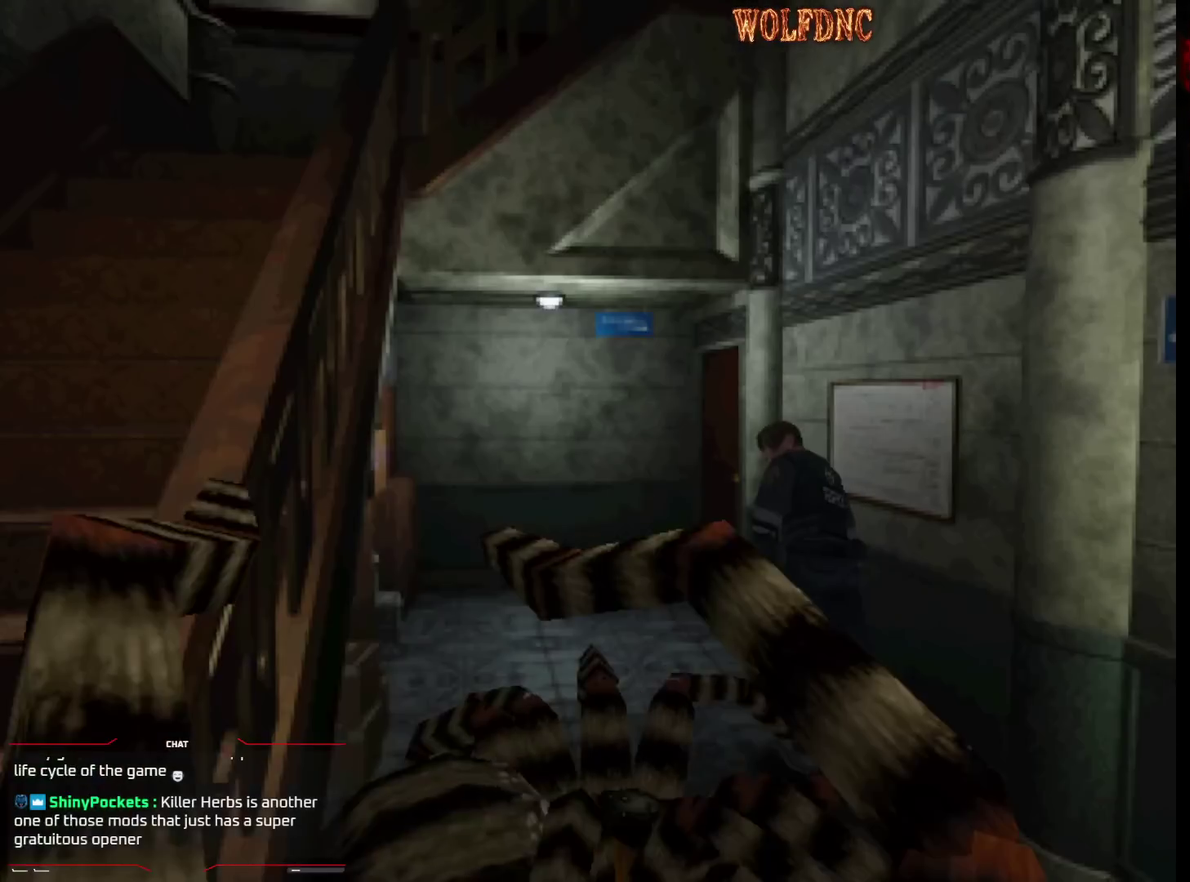
{"buttons": ["SQUARE", "DPAD_UP", "DPAD_RIGHT"], "events": [[450, "DPAD_RIGHT", "down"]]}
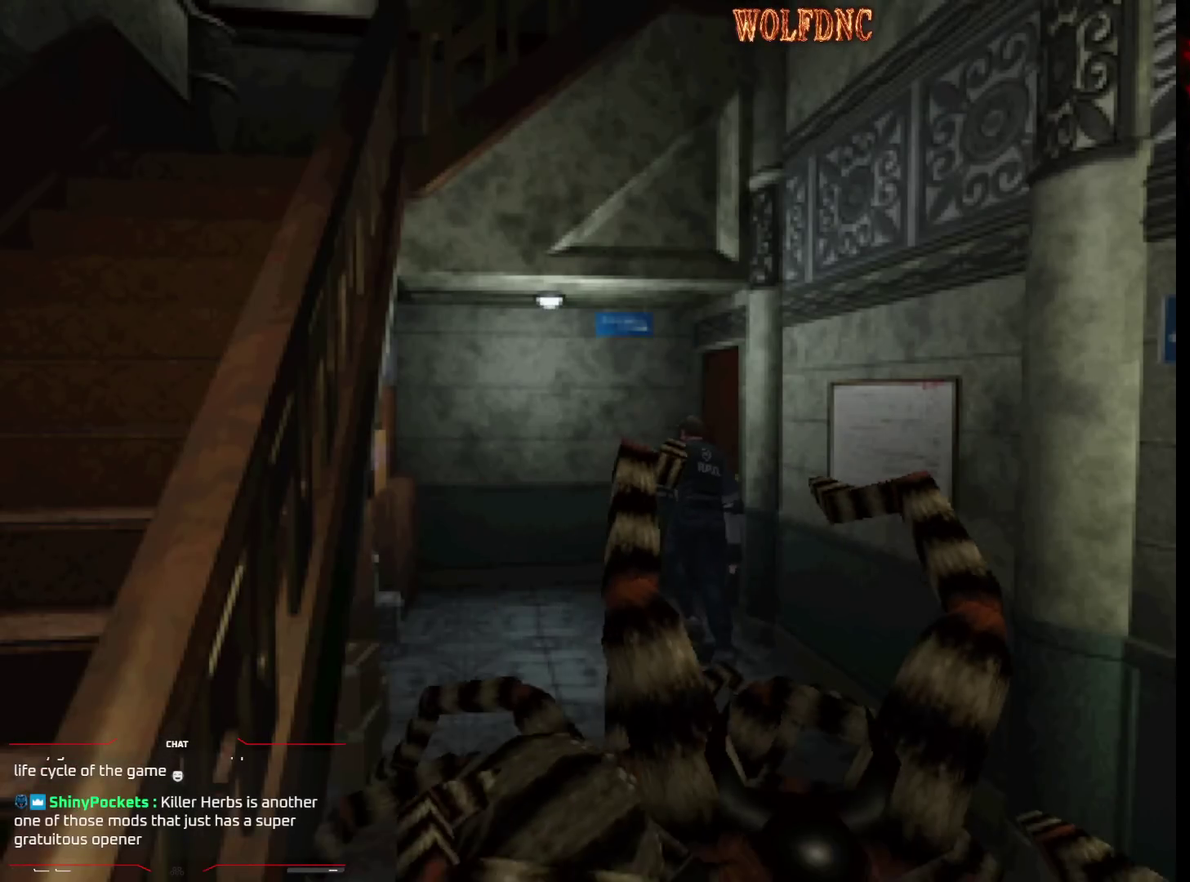
{"buttons": ["DPAD_UP", "DPAD_RIGHT"], "events": [[200, "CROSS", "down"], [333, "CROSS", "up"], [433, "SQUARE", "up"]]}
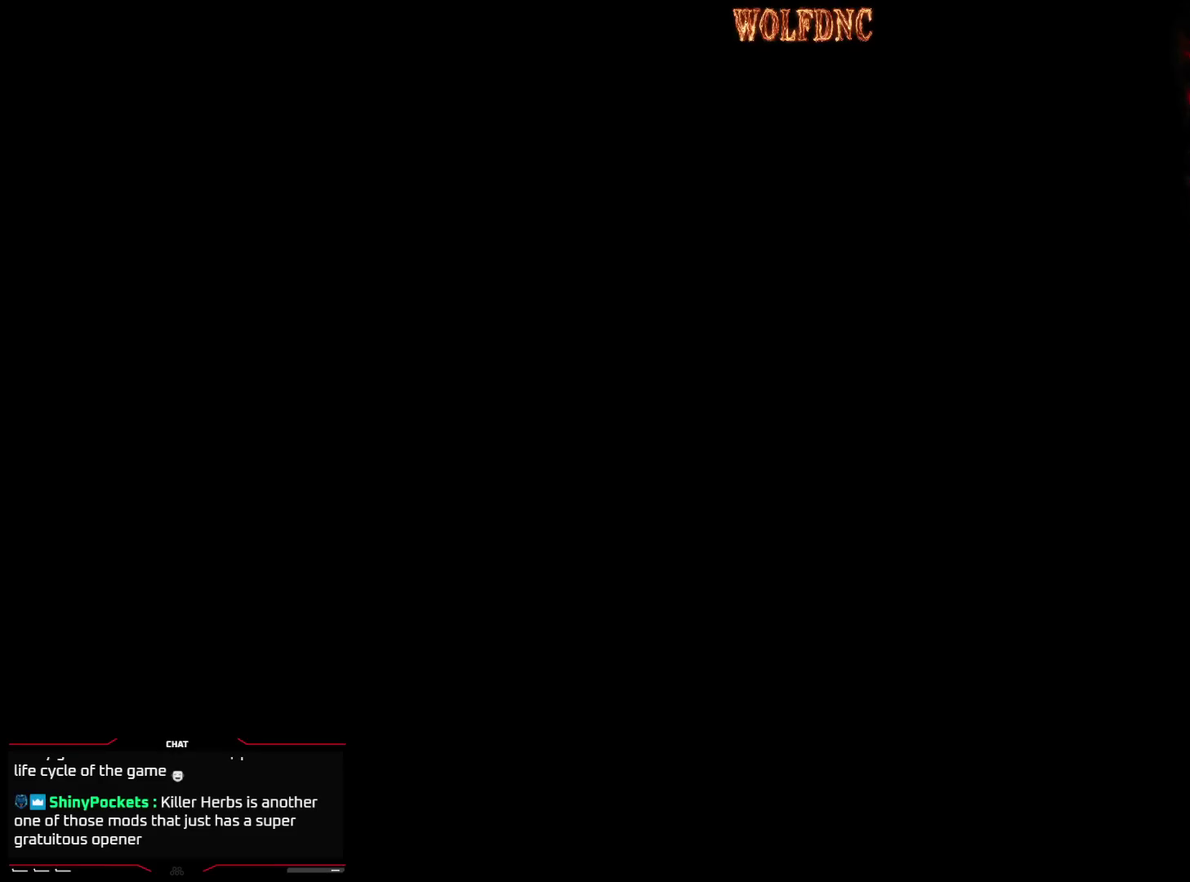
{"buttons": [], "events": [[67, "DPAD_RIGHT", "up"], [67, "DPAD_UP", "up"]]}
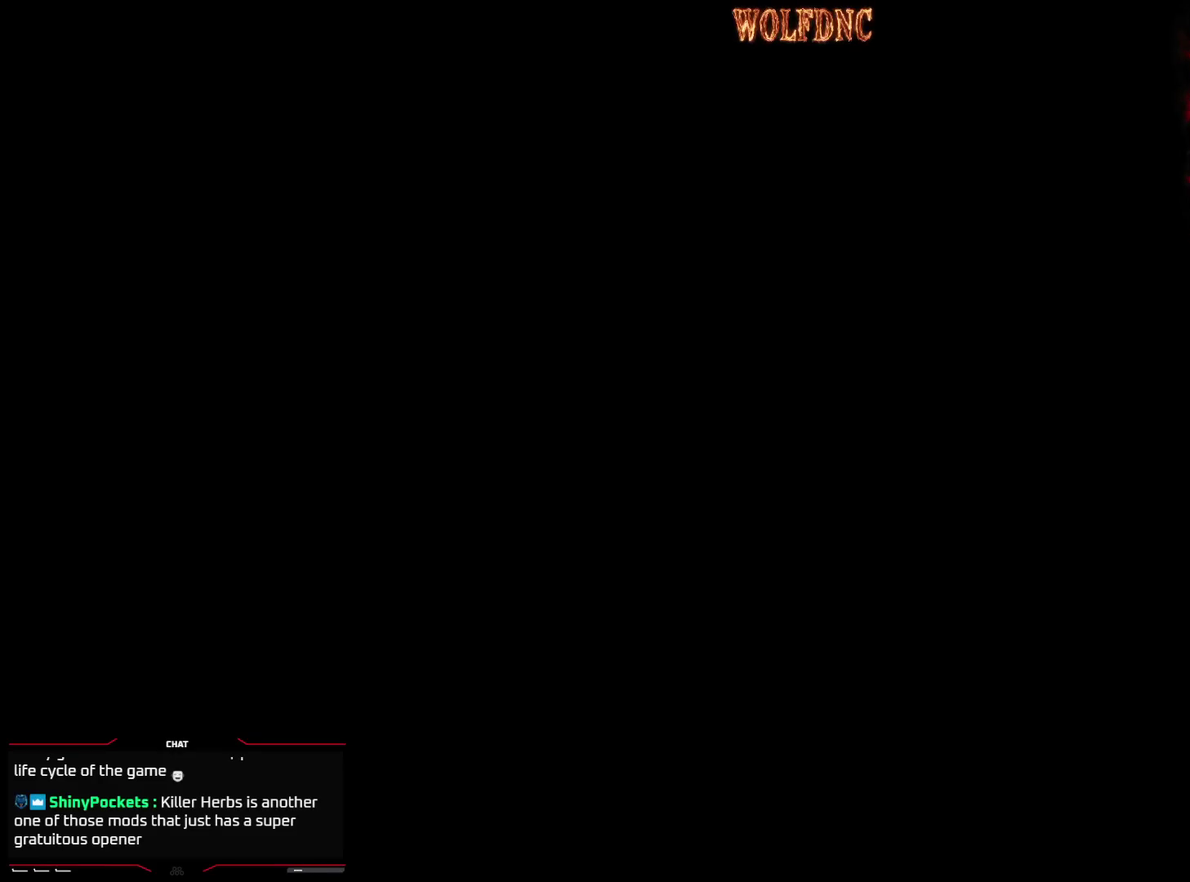
{"buttons": [], "events": []}
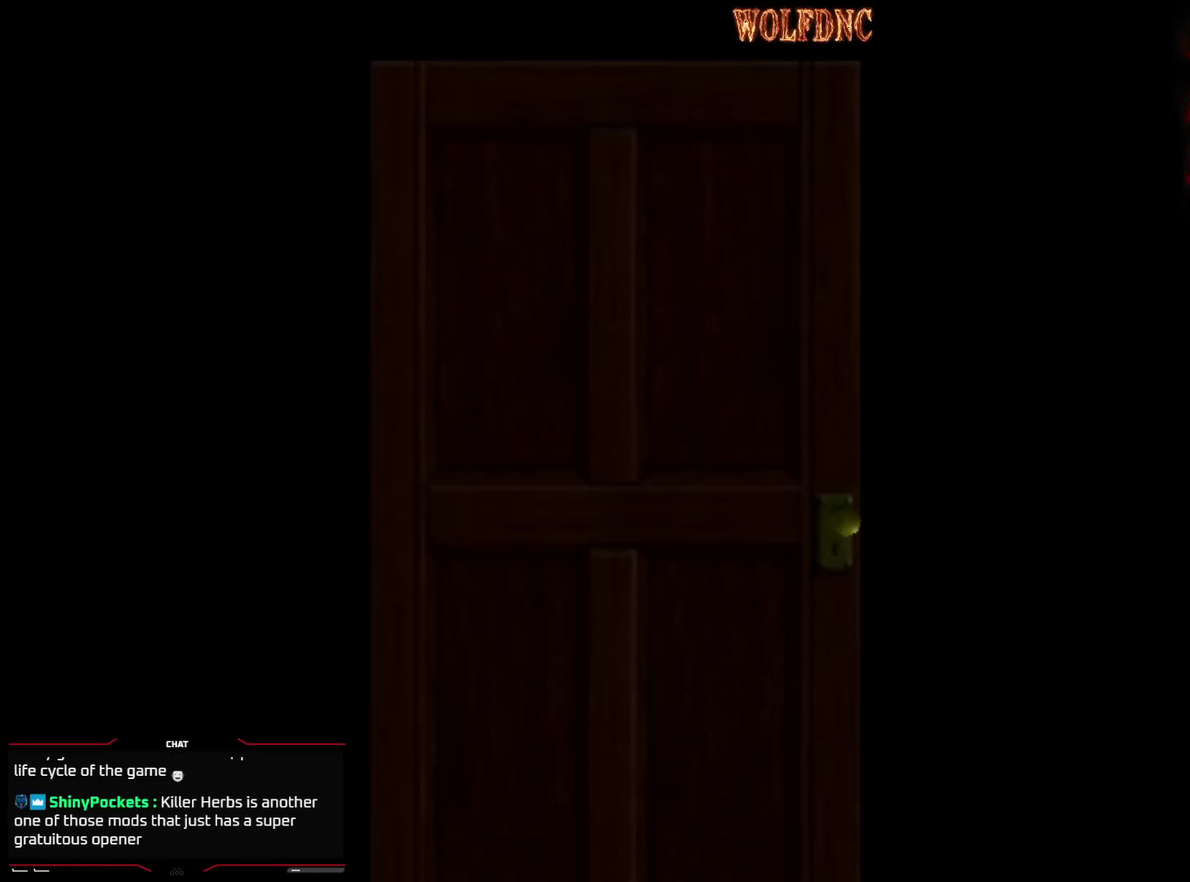
{"buttons": [], "events": []}
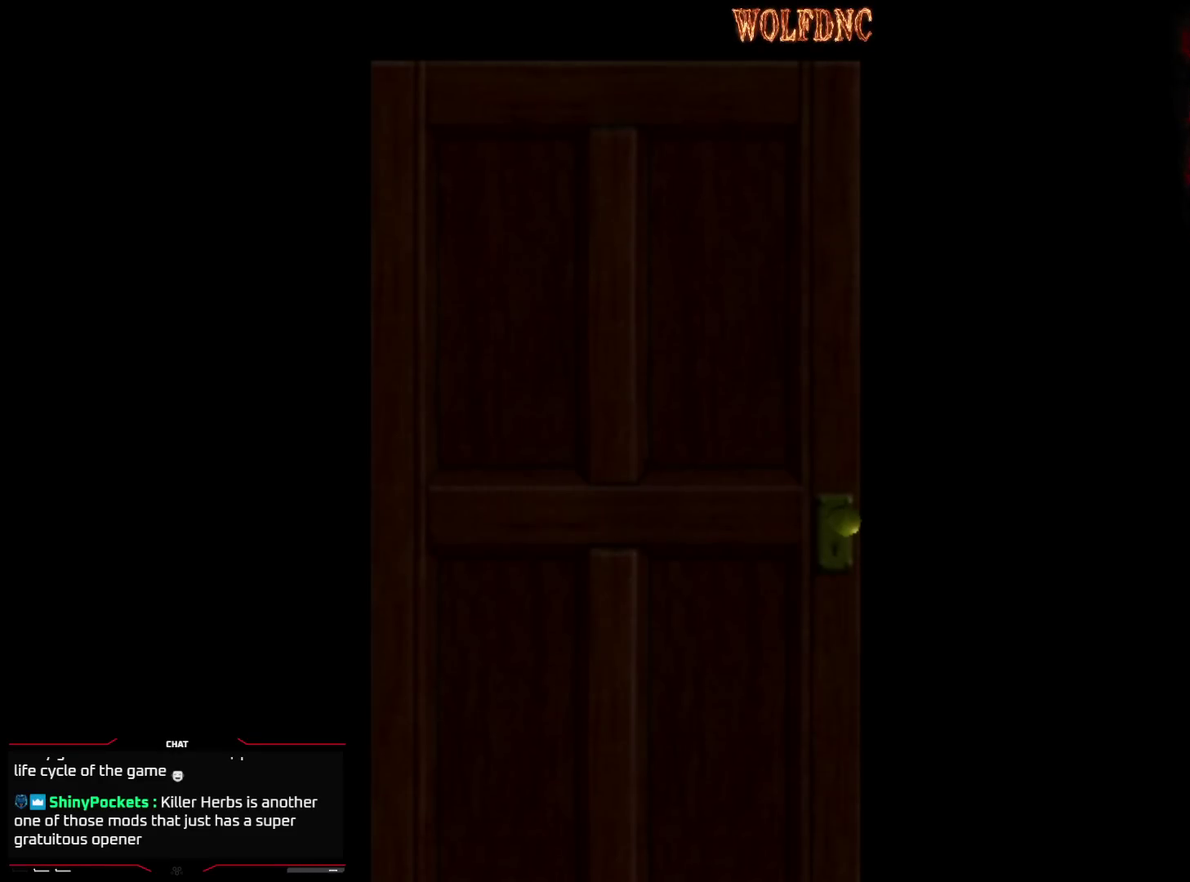
{"buttons": [], "events": []}
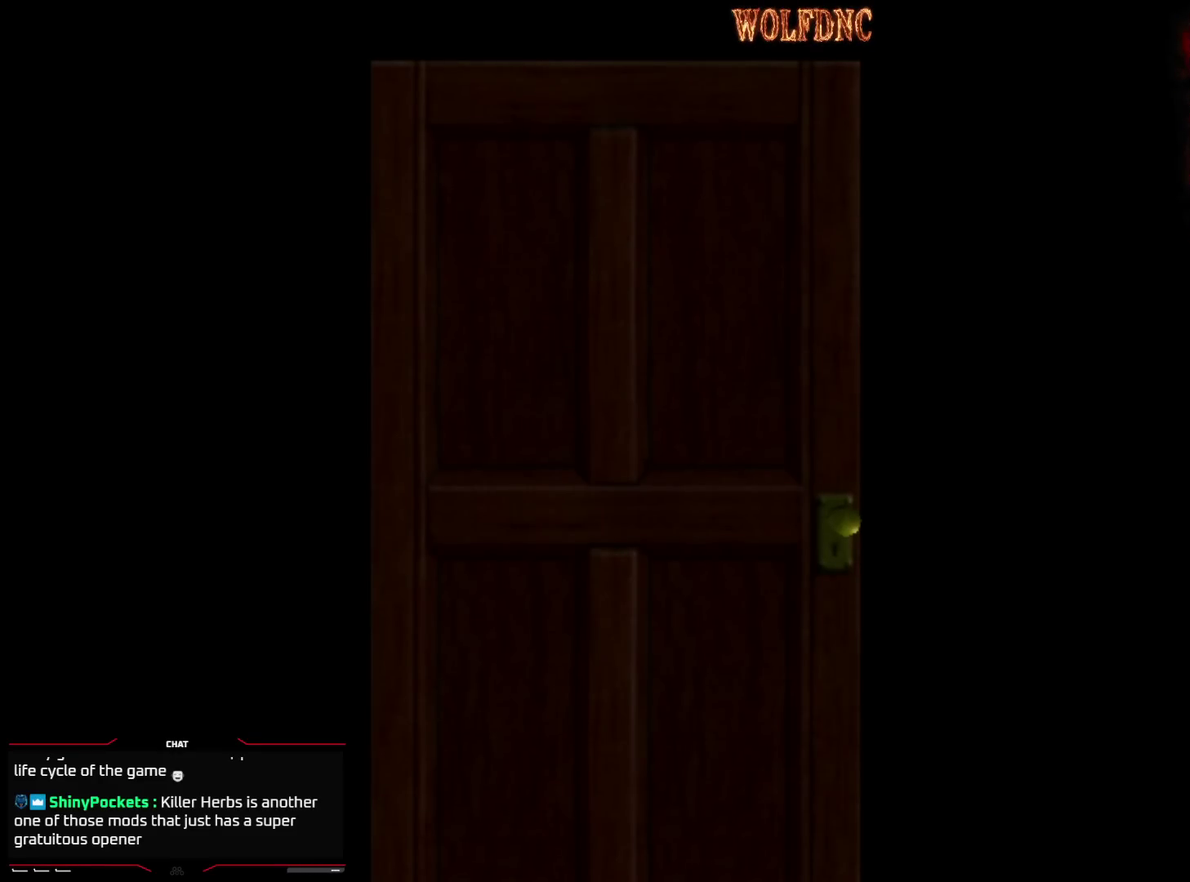
{"buttons": [], "events": []}
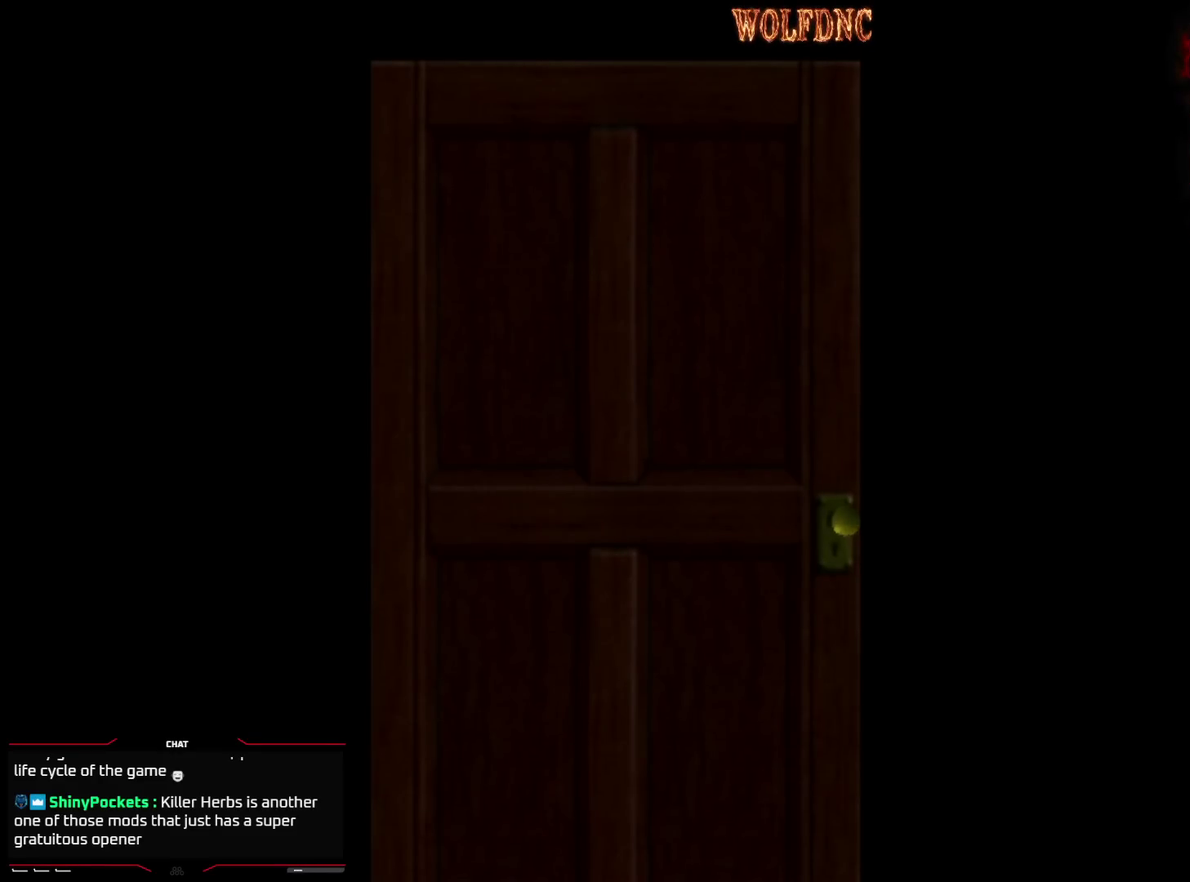
{"buttons": ["DPAD_UP", "DPAD_RIGHT"], "events": [[50, "CROSS", "down"], [200, "CROSS", "up"], [200, "DPAD_RIGHT", "down"], [467, "DPAD_UP", "down"]]}
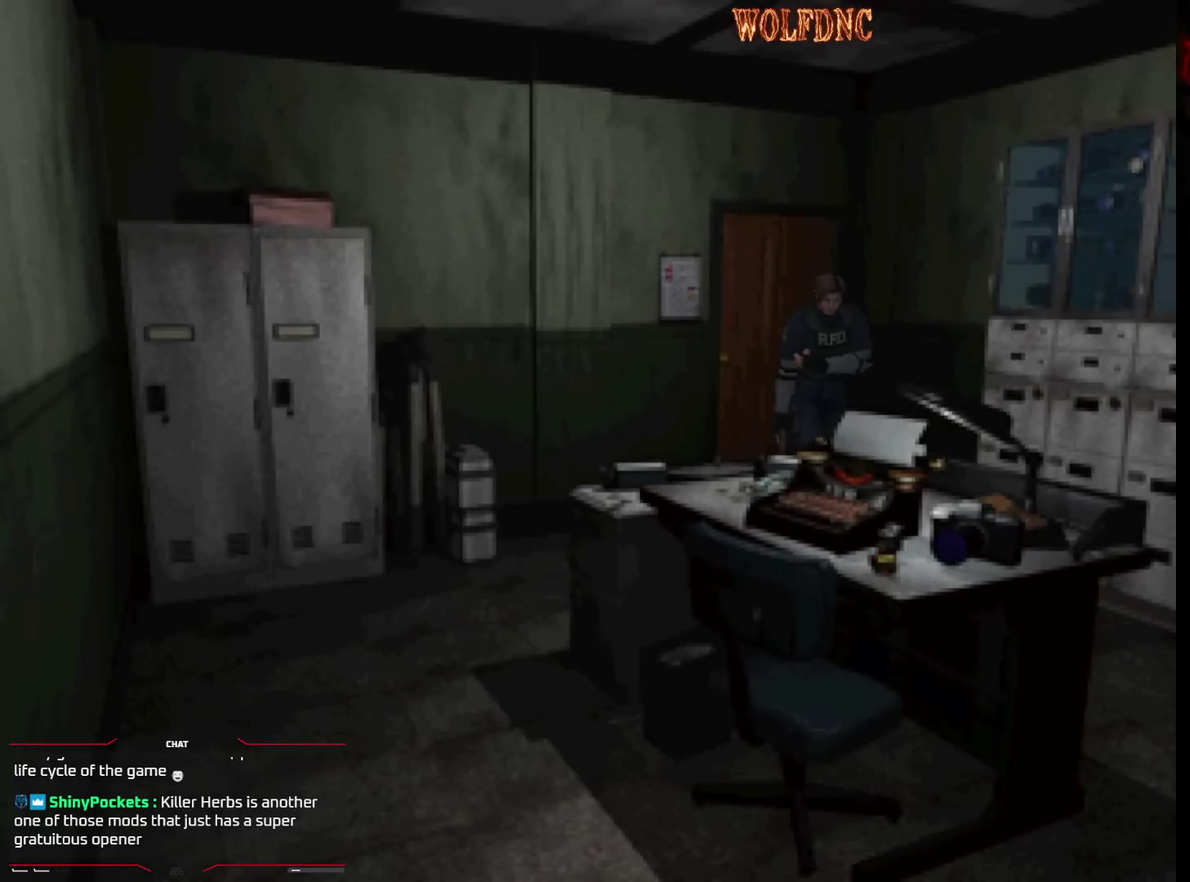
{"buttons": ["SQUARE", "DPAD_UP", "DPAD_RIGHT"], "events": [[67, "SQUARE", "down"], [217, "DPAD_RIGHT", "up"], [350, "DPAD_RIGHT", "down"]]}
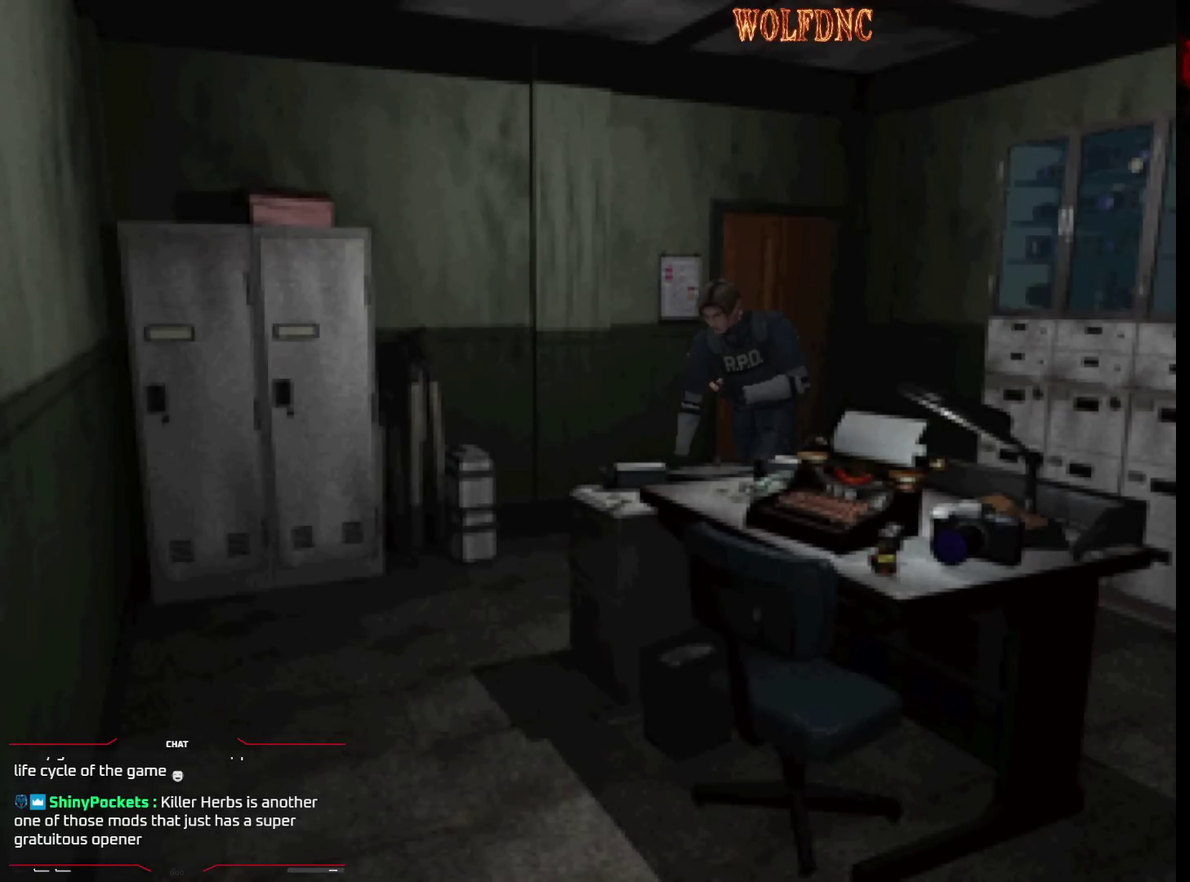
{"buttons": ["SQUARE", "DPAD_UP", "DPAD_RIGHT"], "events": [[217, "DPAD_RIGHT", "up"], [367, "DPAD_RIGHT", "down"]]}
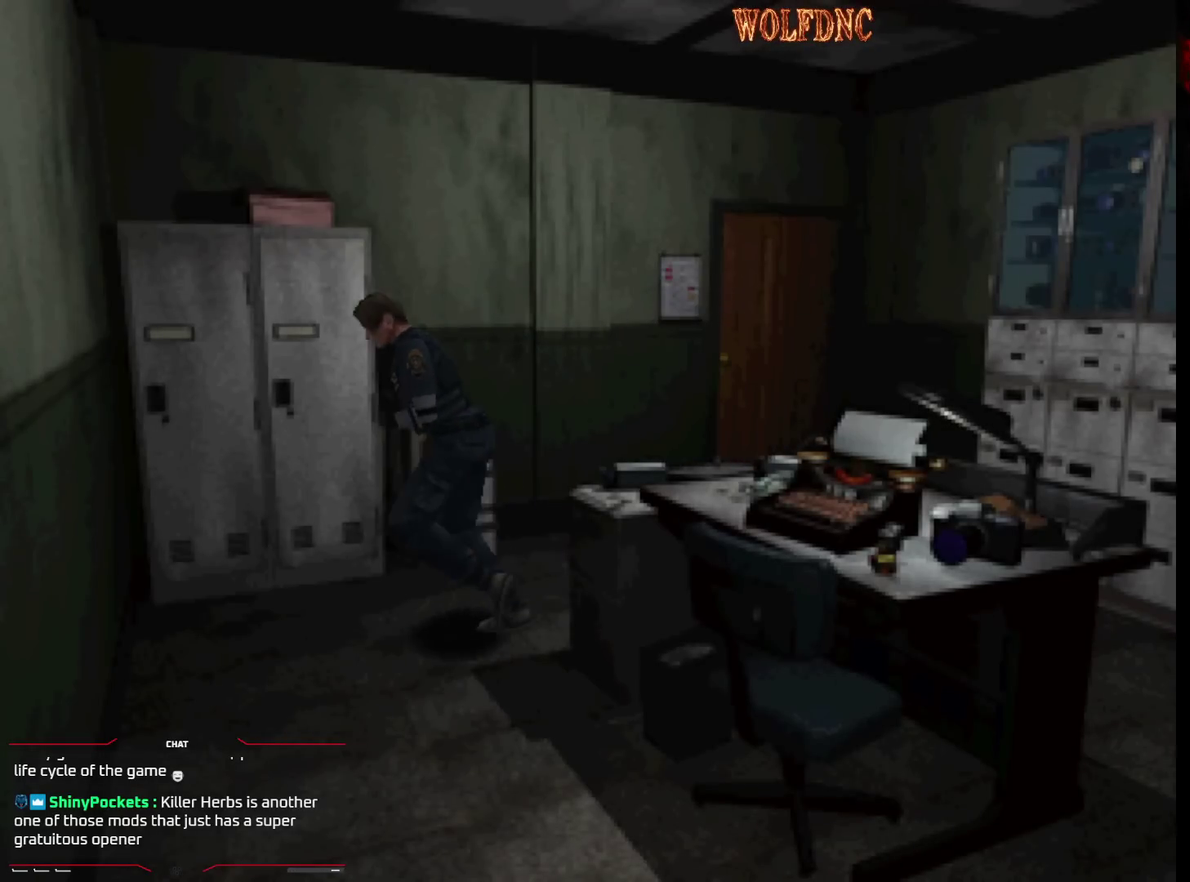
{"buttons": ["CROSS"], "events": [[283, "CROSS", "down"], [383, "SQUARE", "up"], [467, "DPAD_RIGHT", "up"], [467, "DPAD_UP", "up"]]}
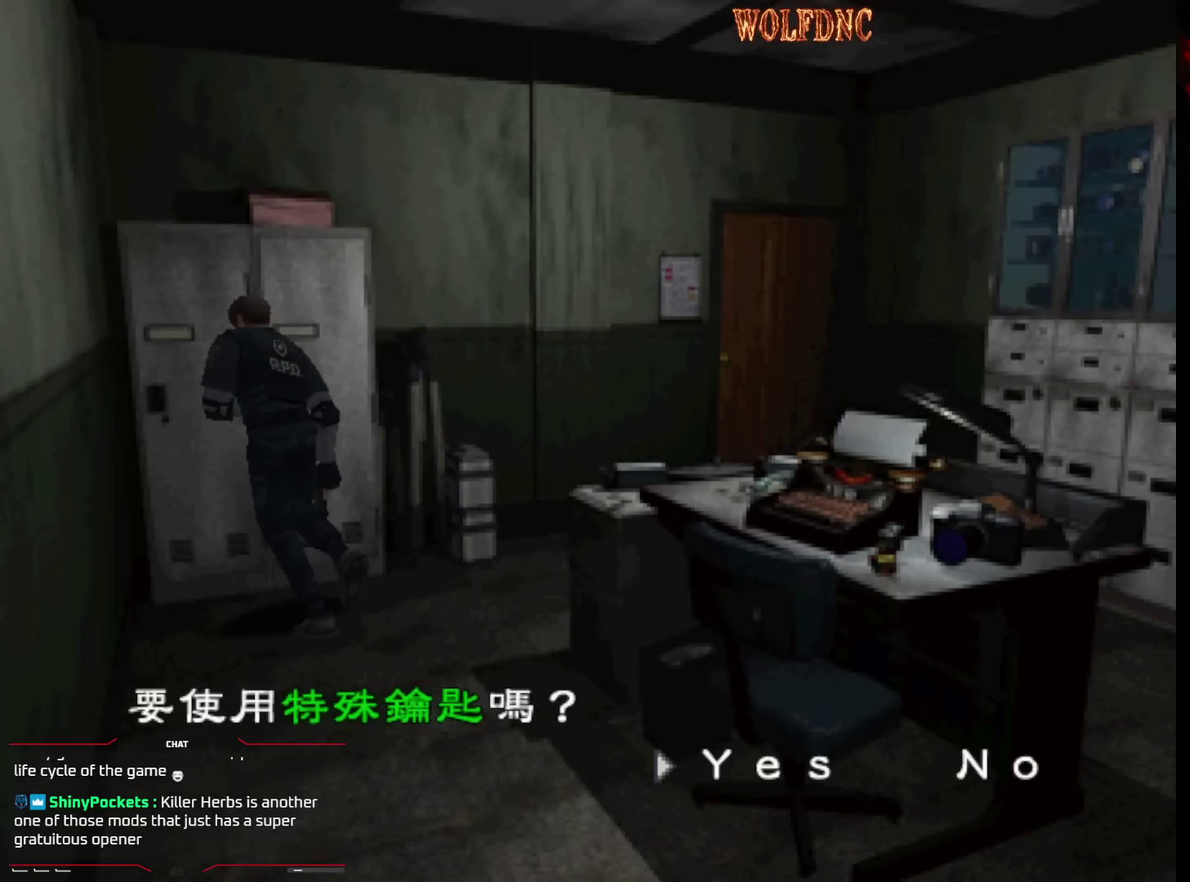
{"buttons": ["CROSS"], "events": [[67, "CROSS", "up"], [117, "CROSS", "down"]]}
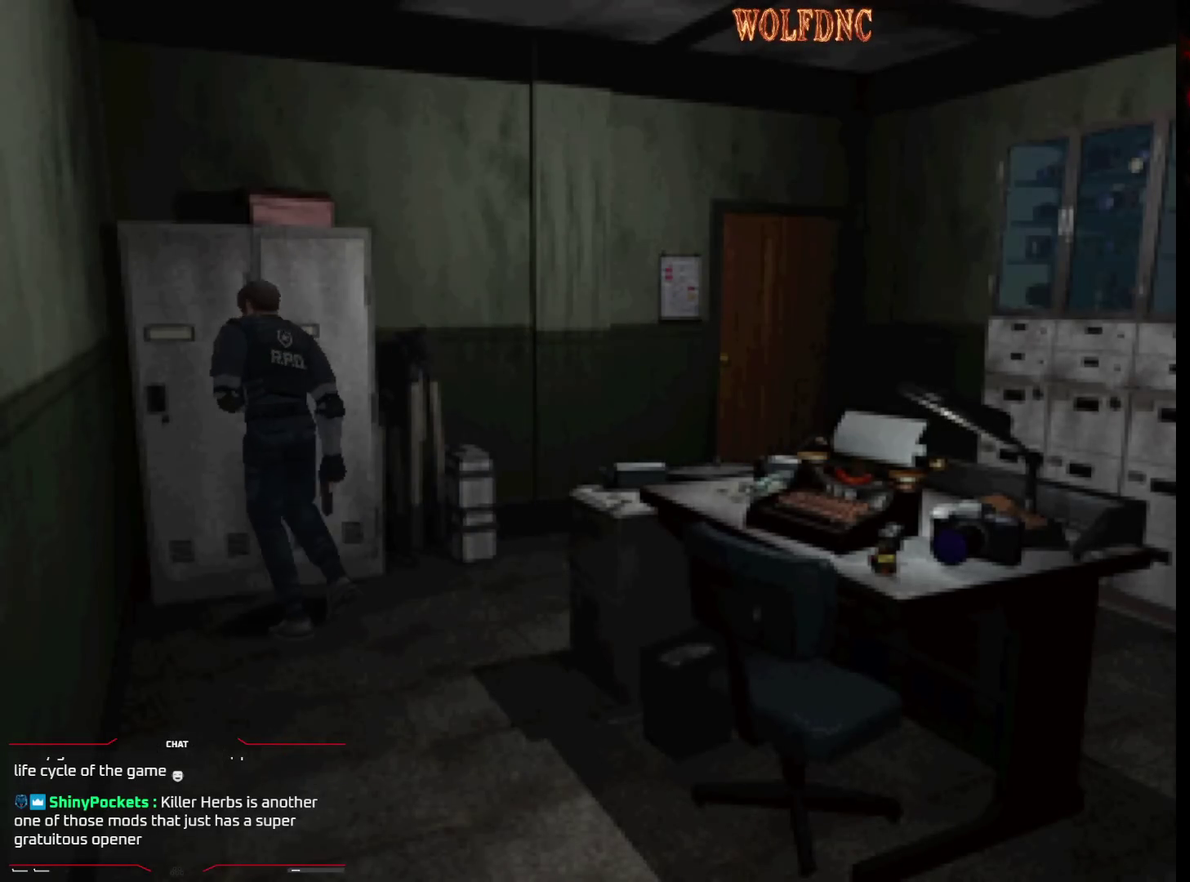
{"buttons": ["CROSS"], "events": [[83, "CROSS", "up"], [133, "CROSS", "down"], [267, "CROSS", "up"], [500, "CROSS", "down"]]}
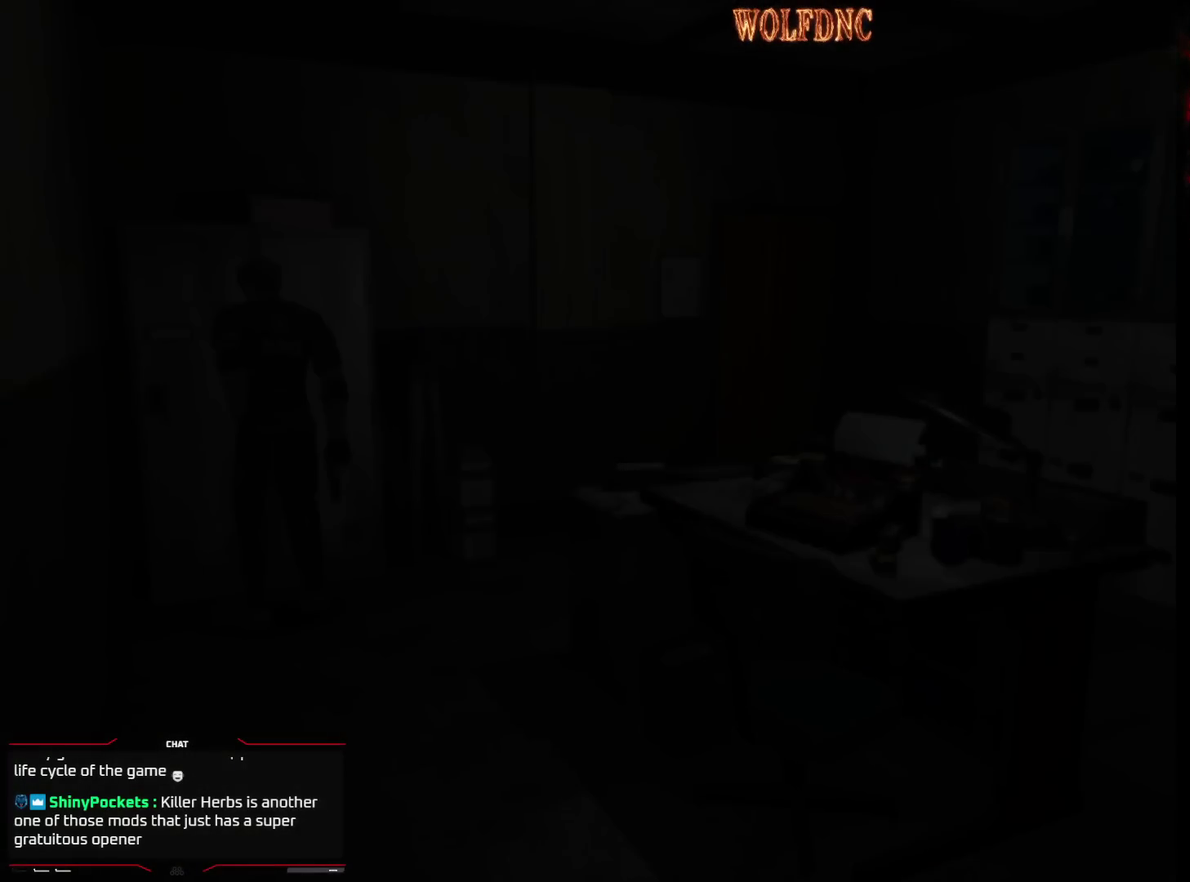
{"buttons": [], "events": [[150, "CROSS", "up"]]}
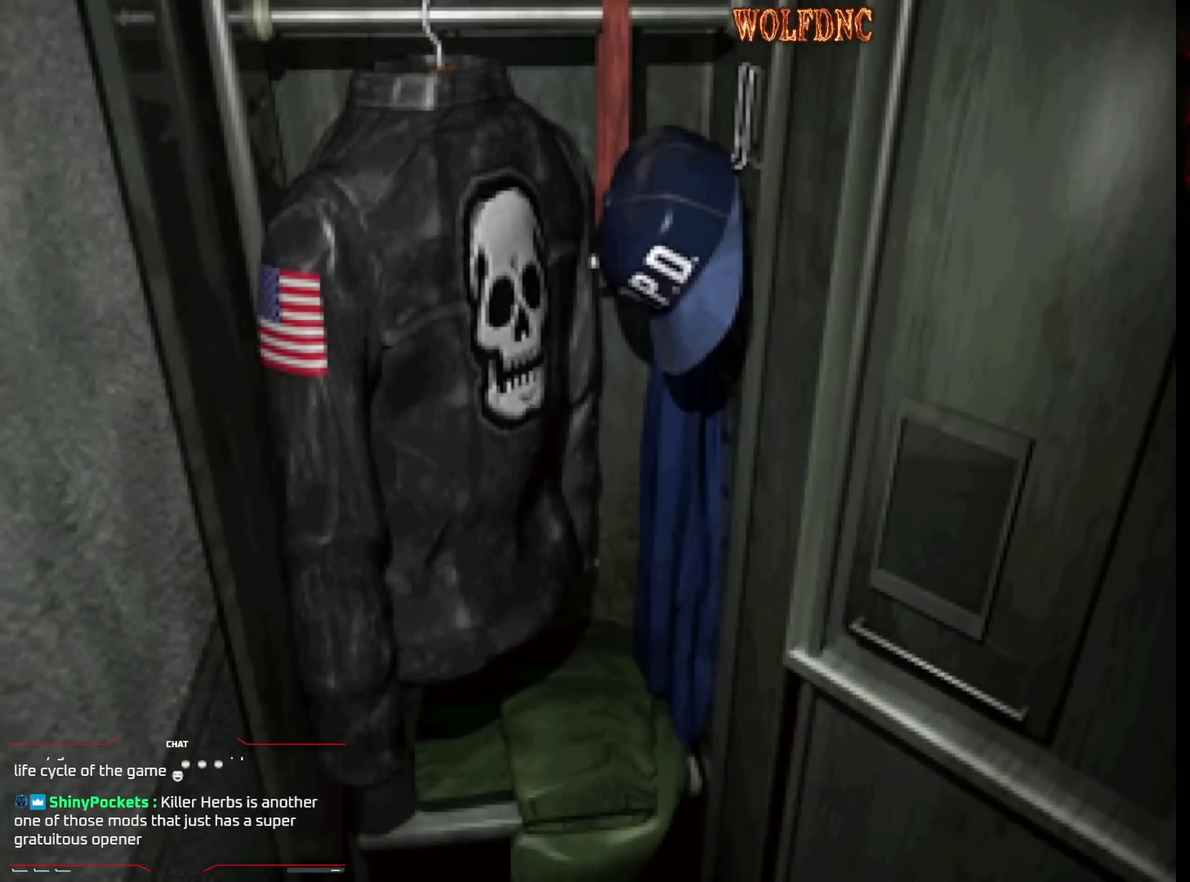
{"buttons": ["CROSS"], "events": [[67, "CROSS", "down"]]}
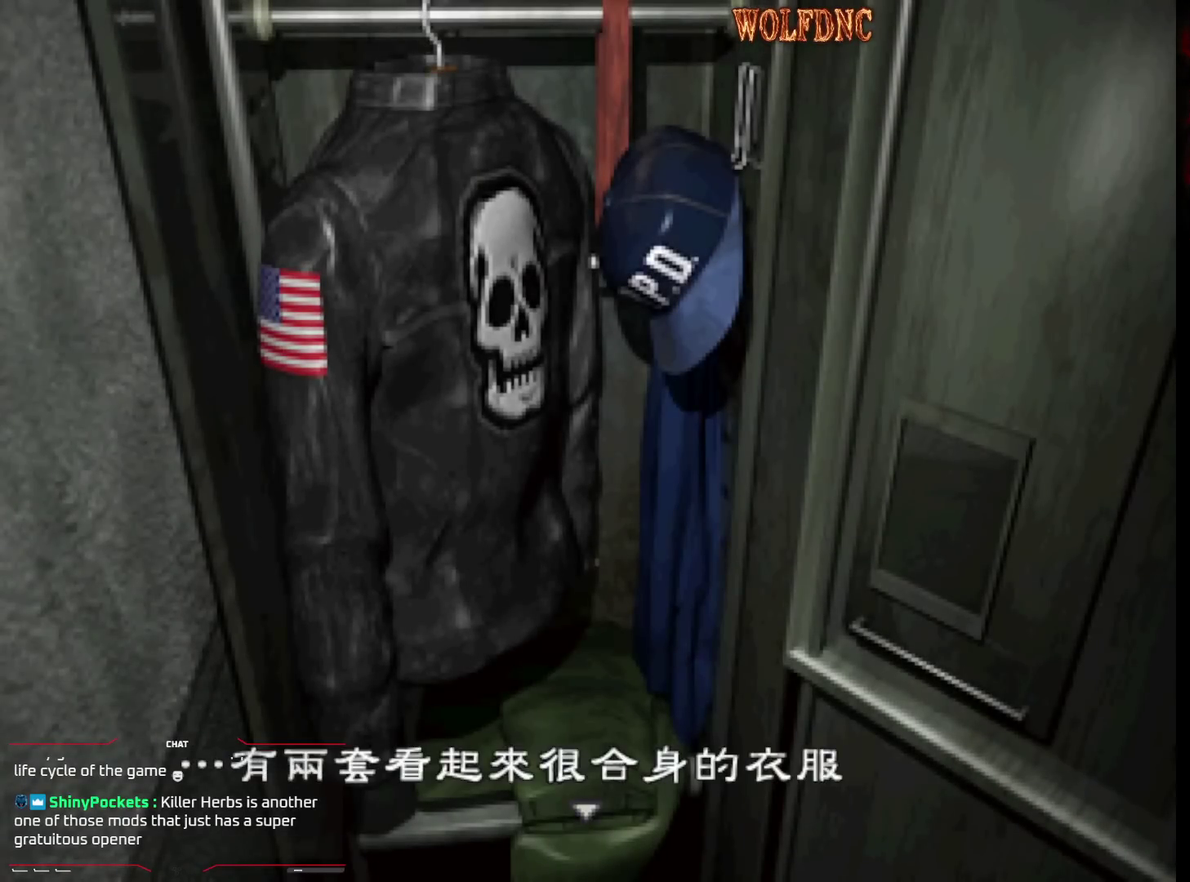
{"buttons": ["CROSS"], "events": [[83, "CROSS", "up"], [217, "CROSS", "down"]]}
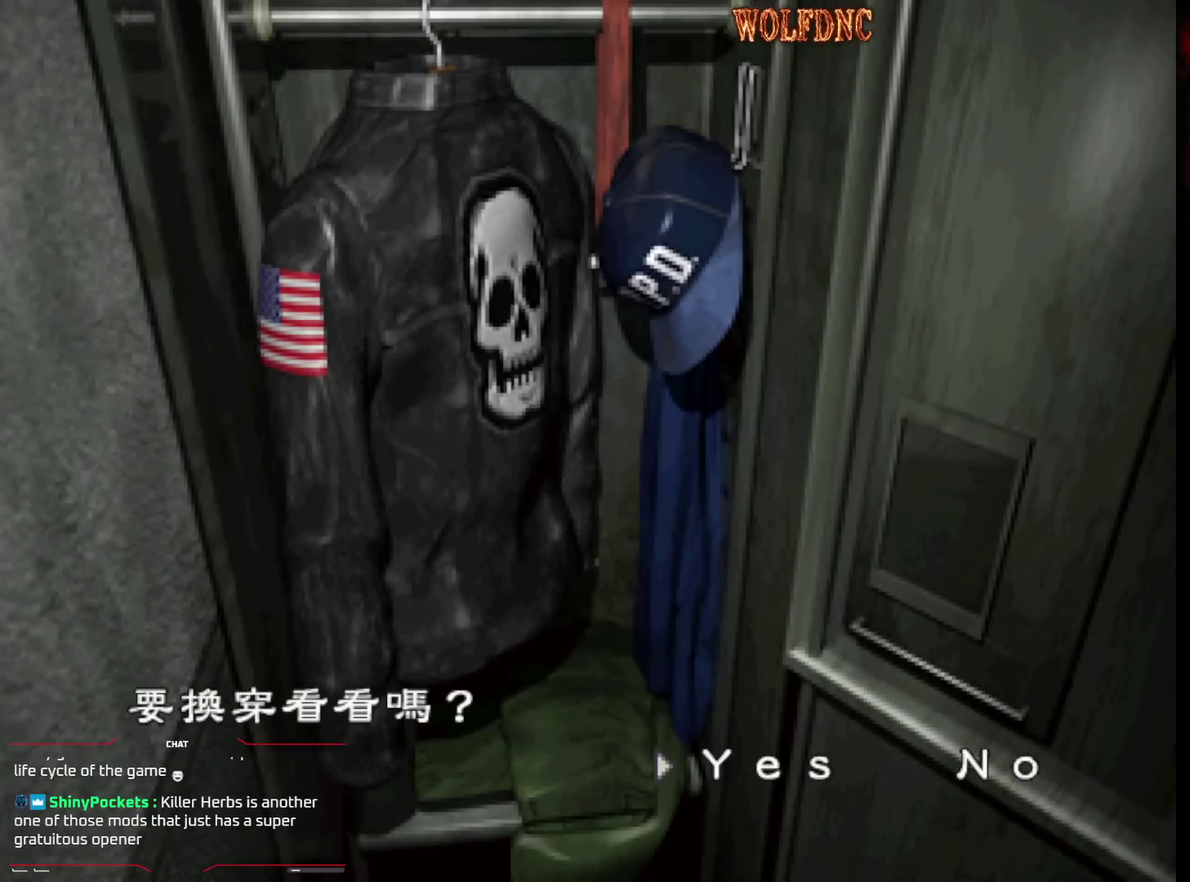
{"buttons": ["CROSS"], "events": [[150, "CROSS", "up"], [233, "CROSS", "down"]]}
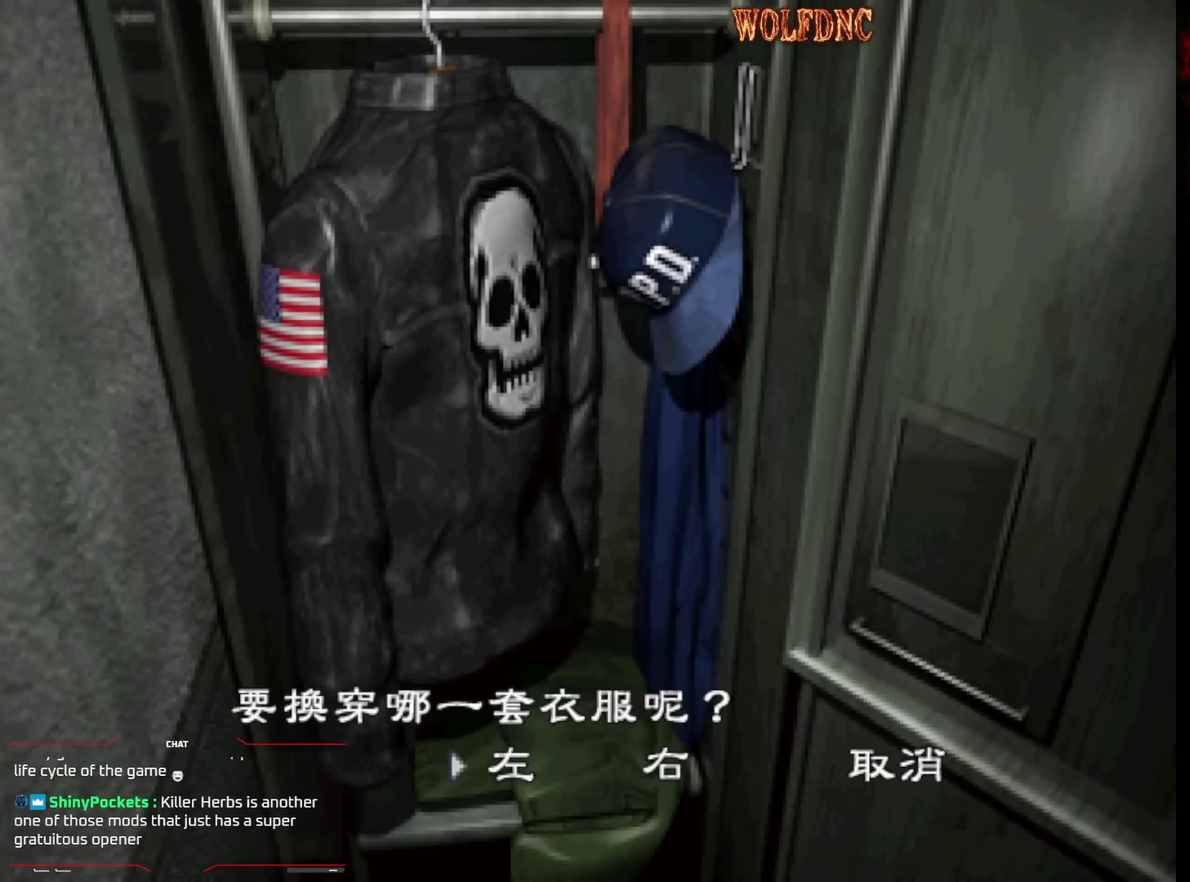
{"buttons": [], "events": [[200, "CROSS", "up"]]}
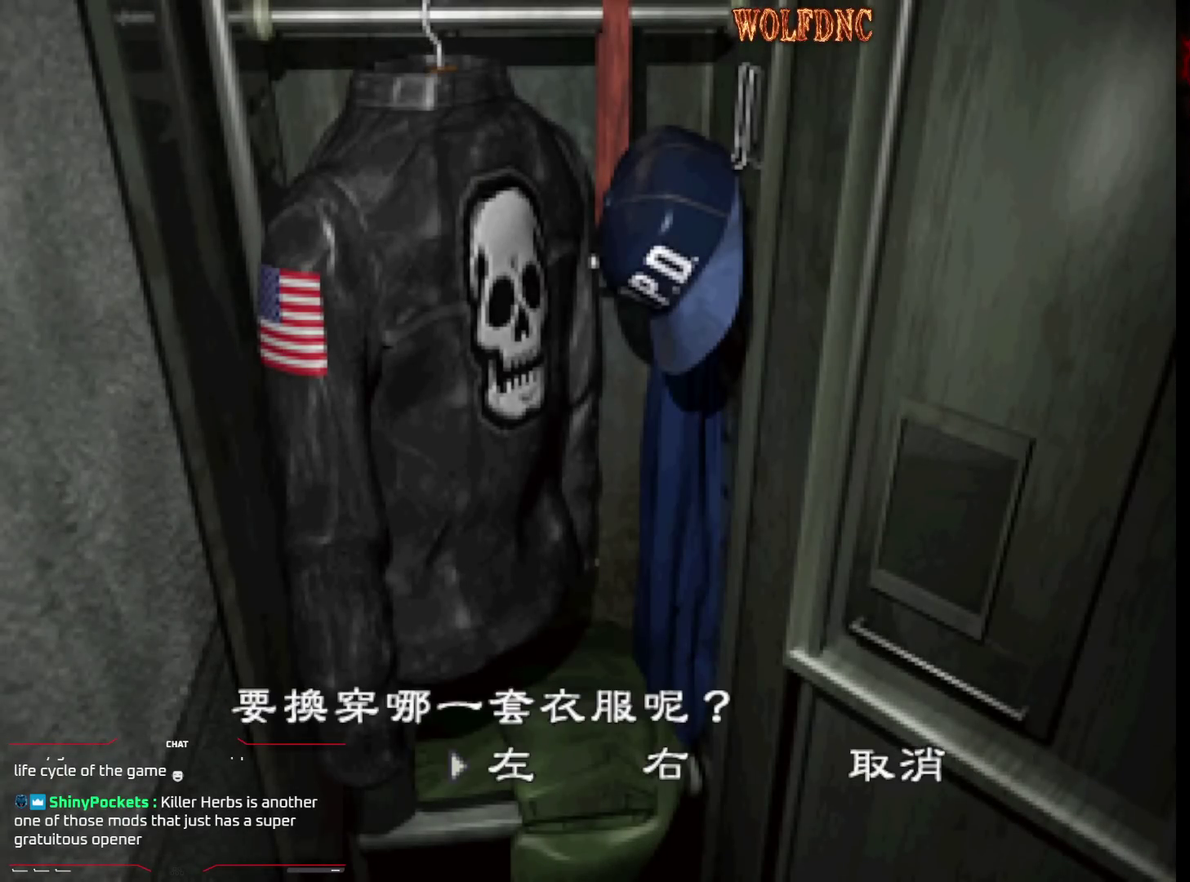
{"buttons": [], "events": [[183, "CROSS", "down"], [367, "CROSS", "up"]]}
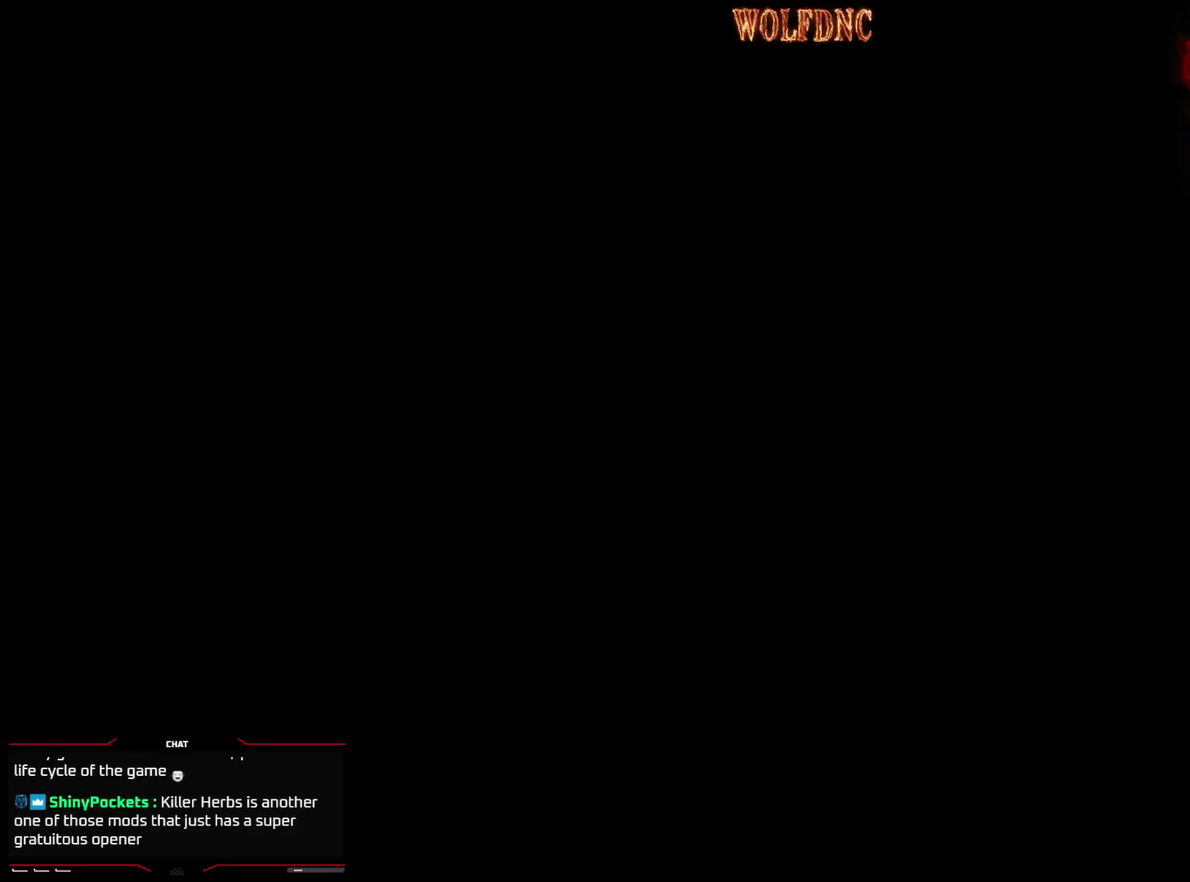
{"buttons": [], "events": []}
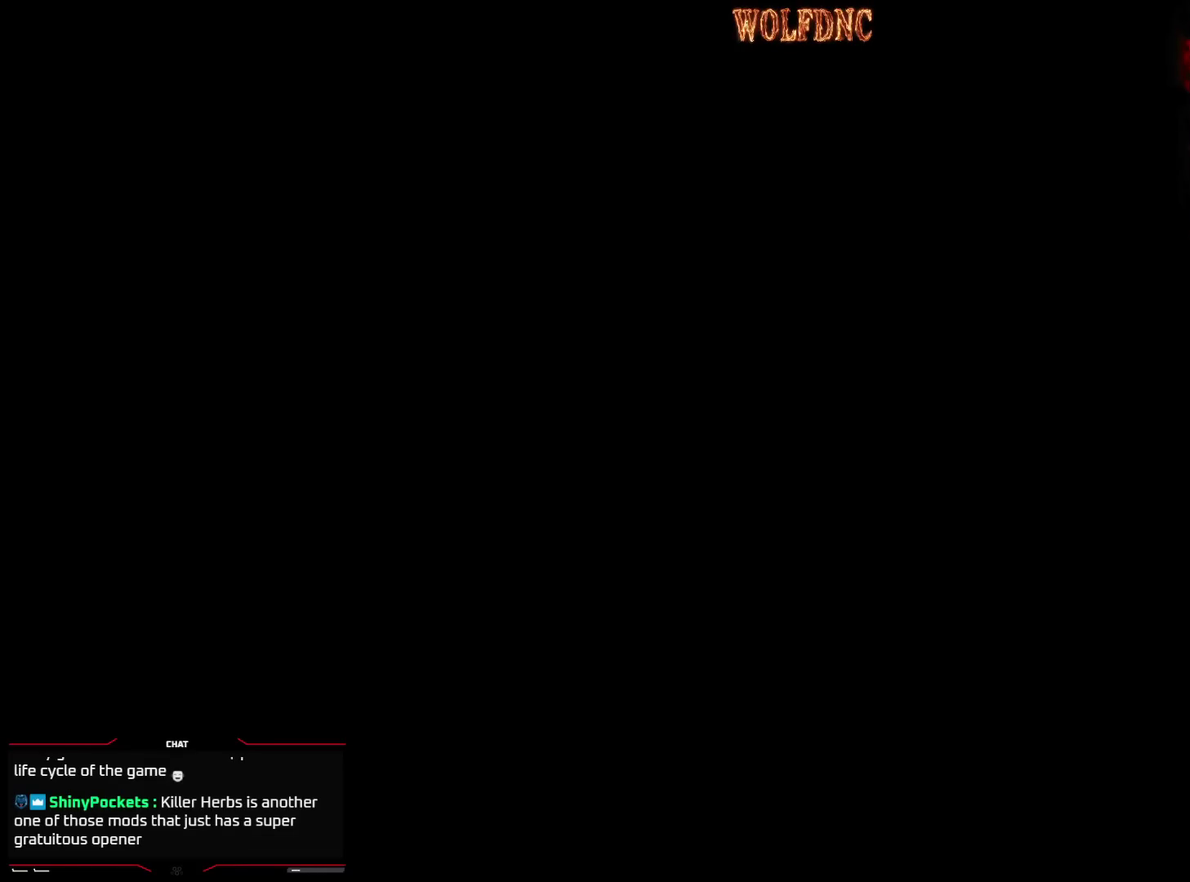
{"buttons": [], "events": []}
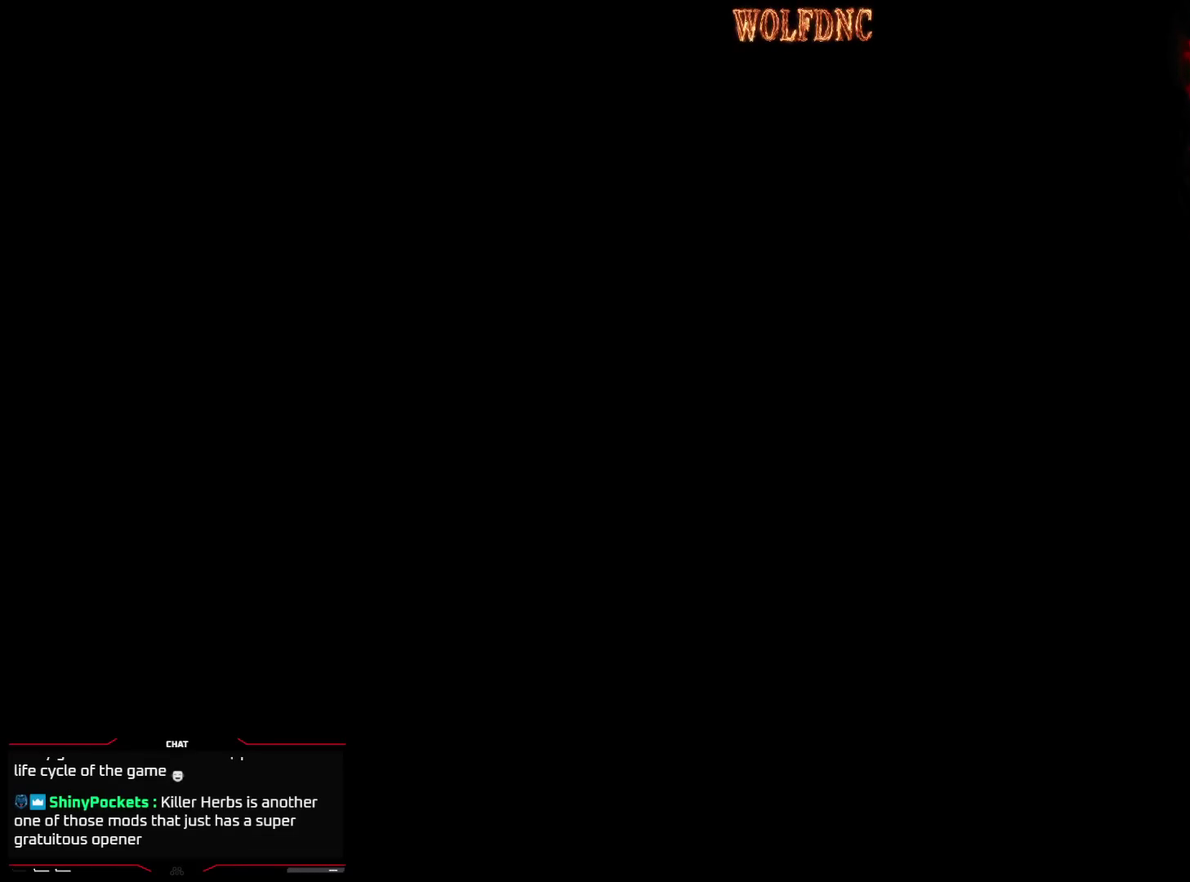
{"buttons": [], "events": []}
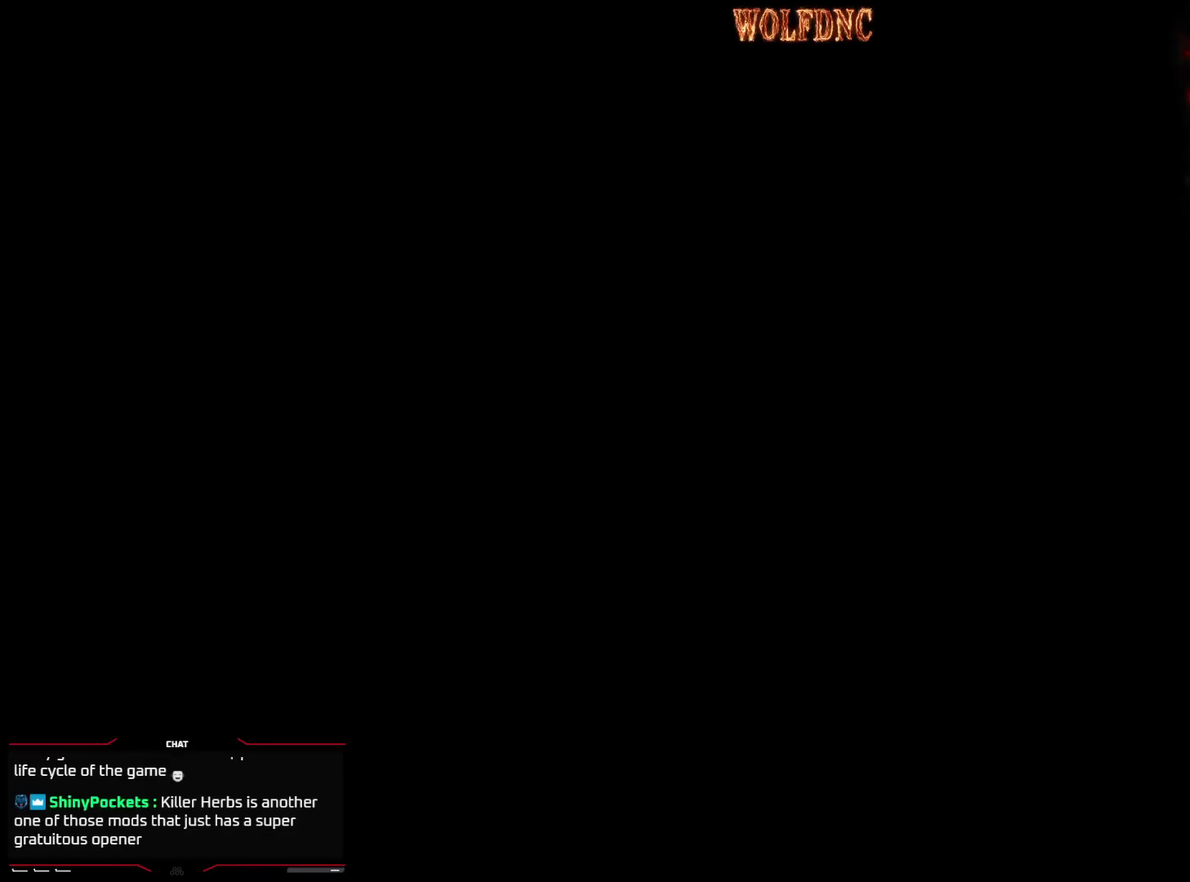
{"buttons": ["CROSS"], "events": [[467, "CROSS", "down"]]}
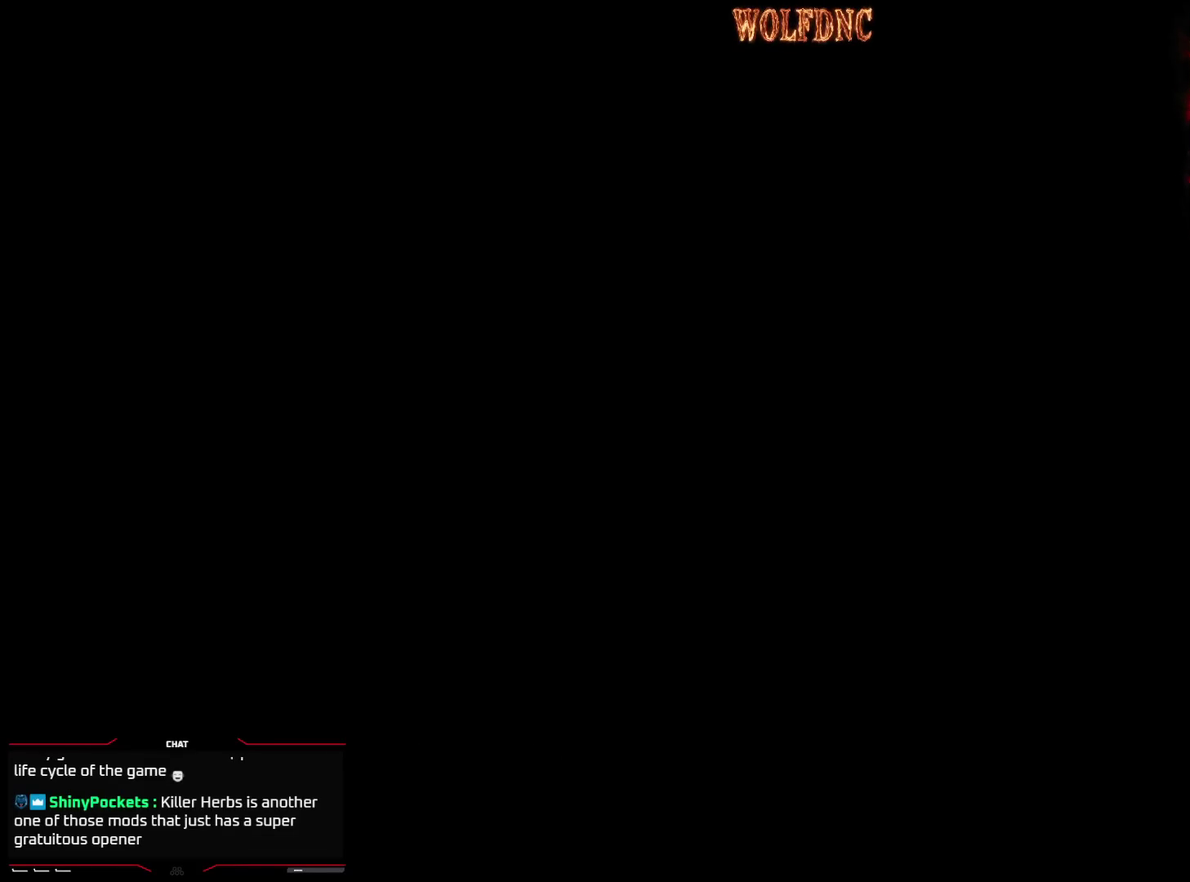
{"buttons": [], "events": [[167, "CROSS", "up"]]}
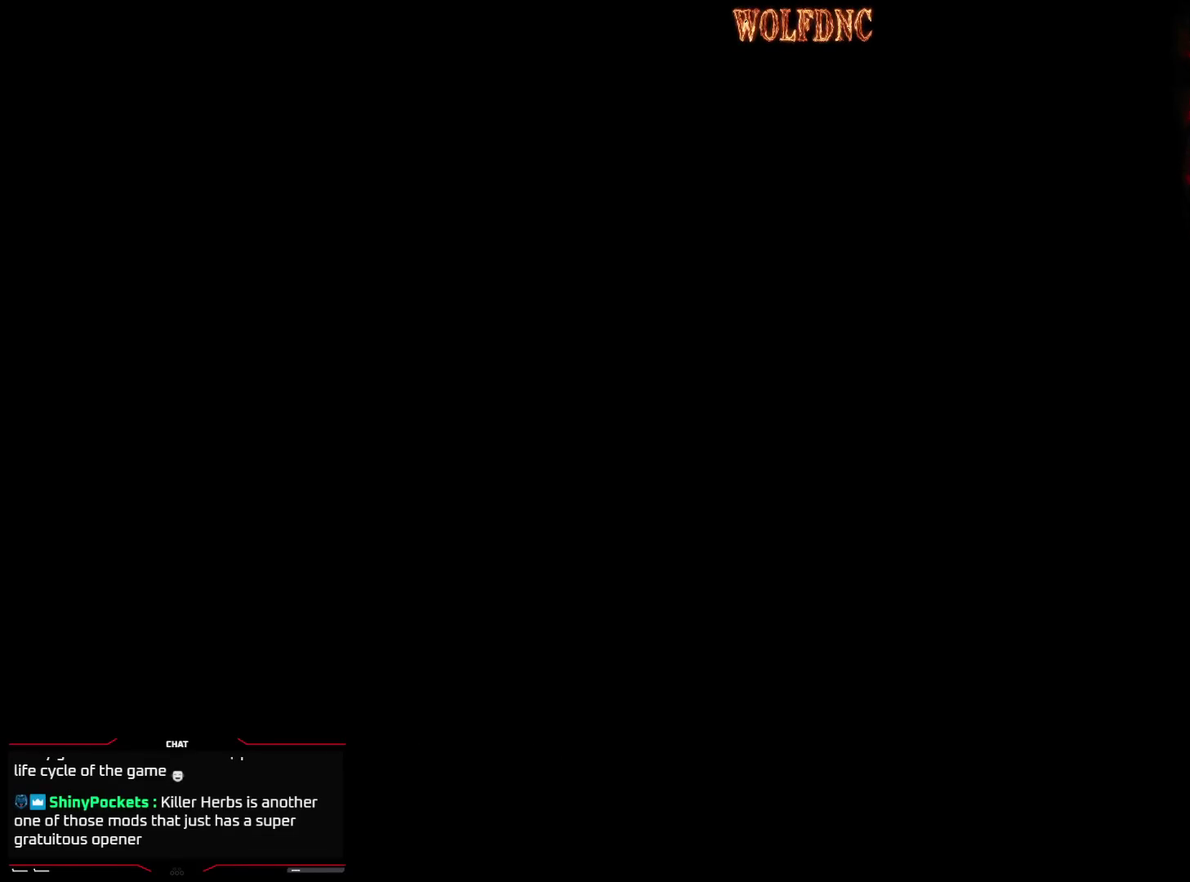
{"buttons": [], "events": []}
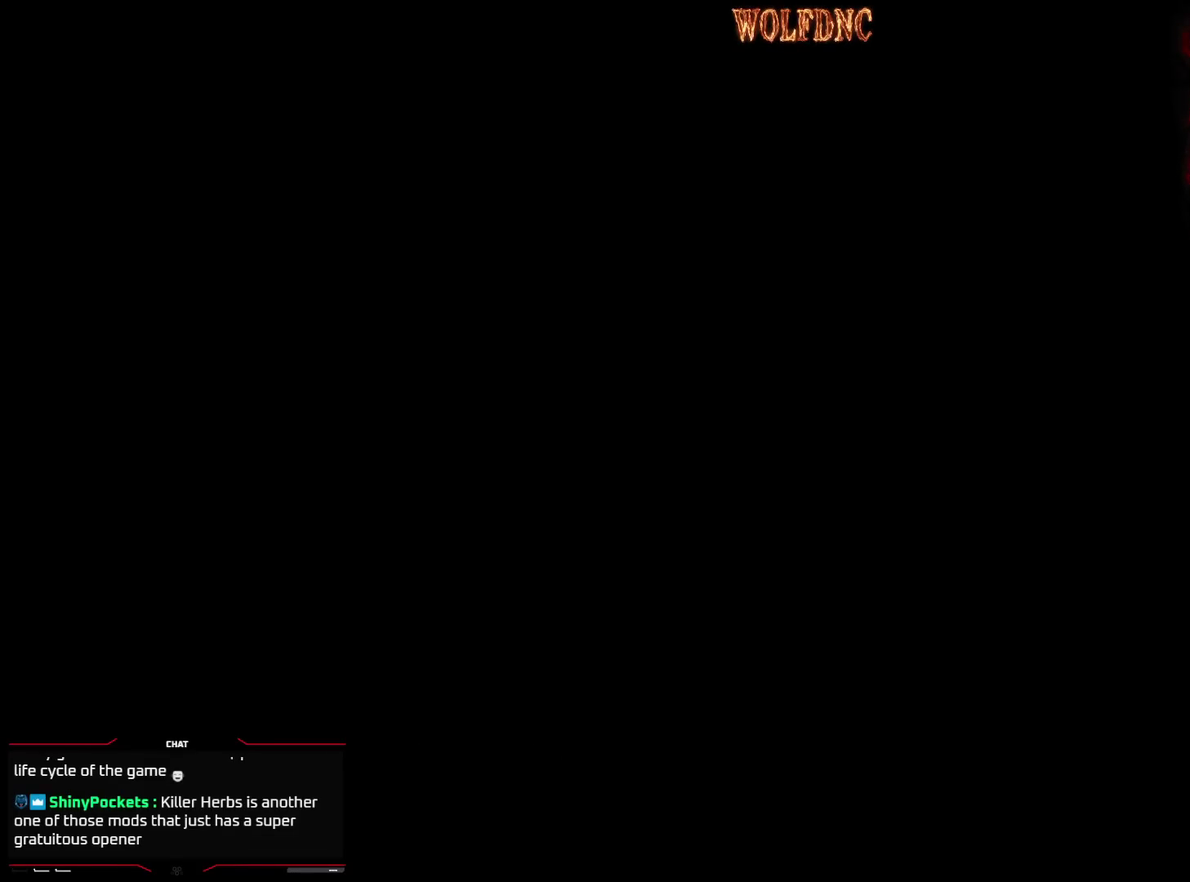
{"buttons": [], "events": []}
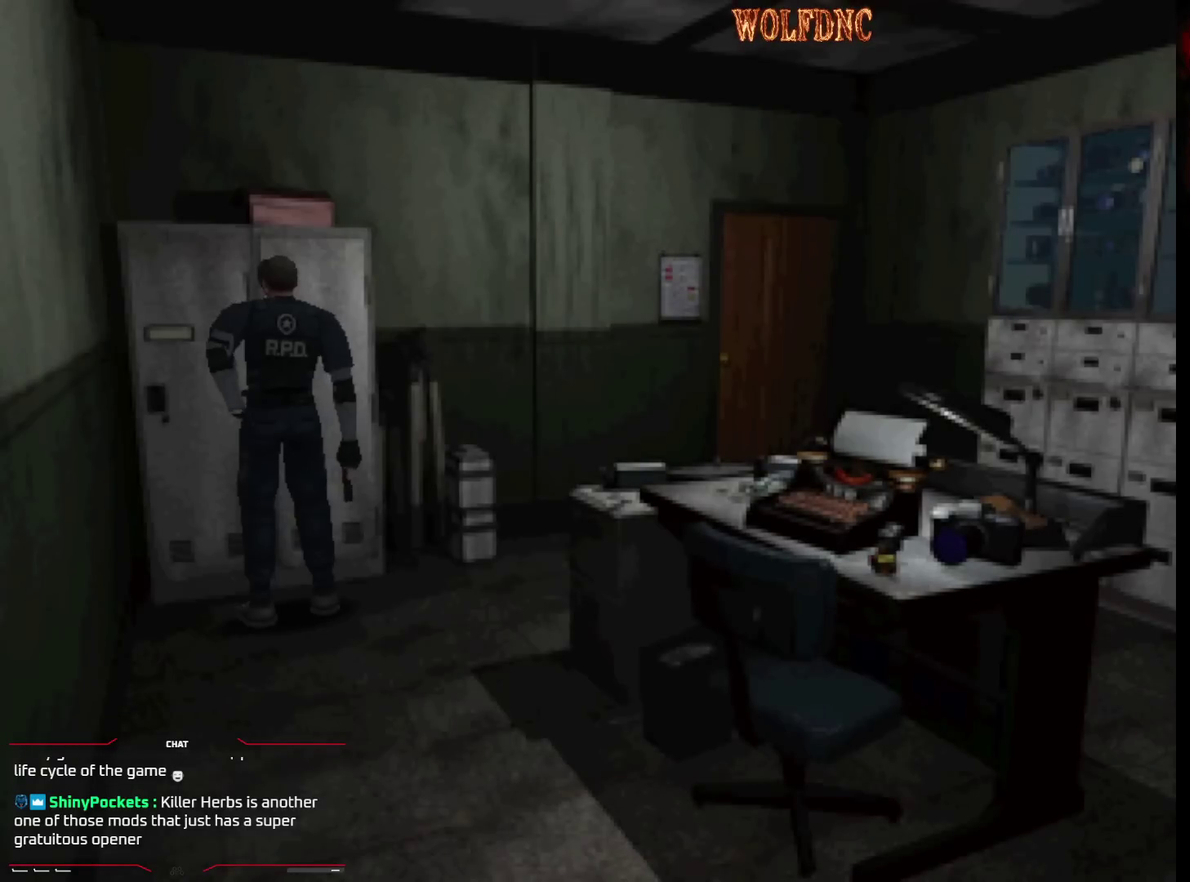
{"buttons": ["DPAD_LEFT"], "events": [[167, "DPAD_LEFT", "down"]]}